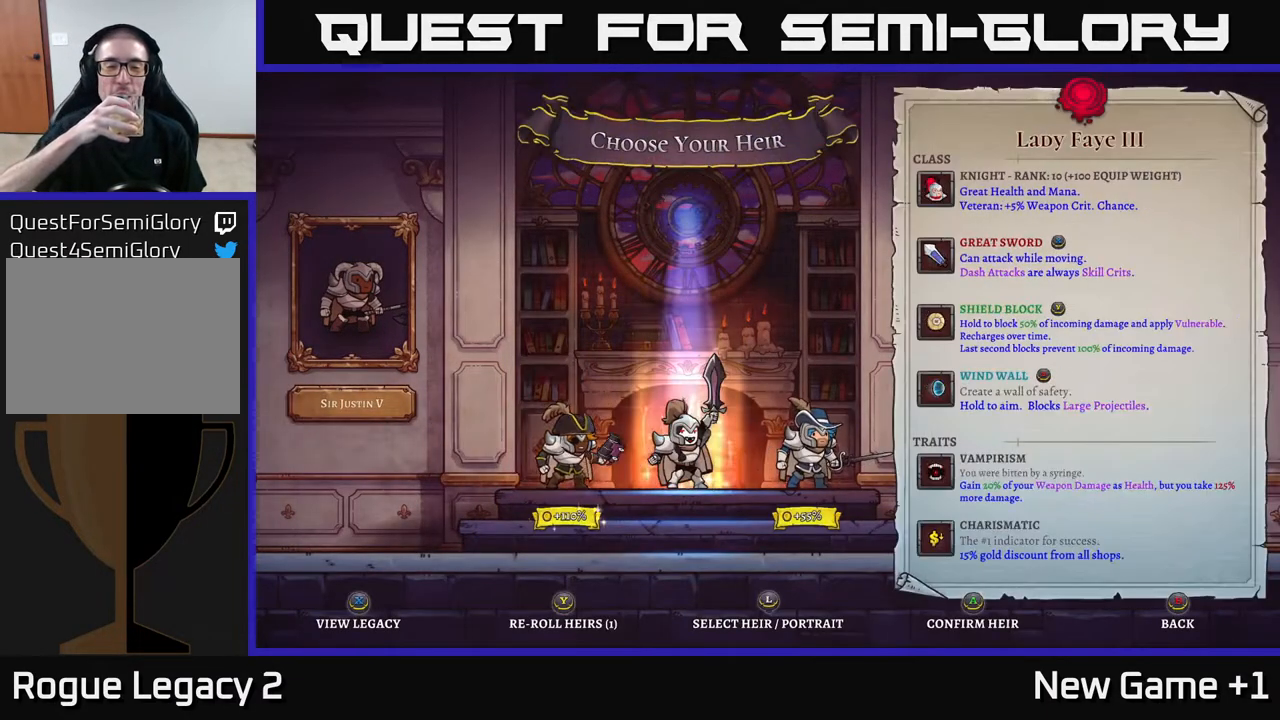
Gameplay with a controller (Xbox layout); each line is a JSON object with the inputs held at the frame after it. "events" lists button and stick changes between this image and that frame as [ms after this image, input, new state], when the widget could be followed in between.
{"buttons": [], "left_stick": "center", "right_stick": "center", "events": []}
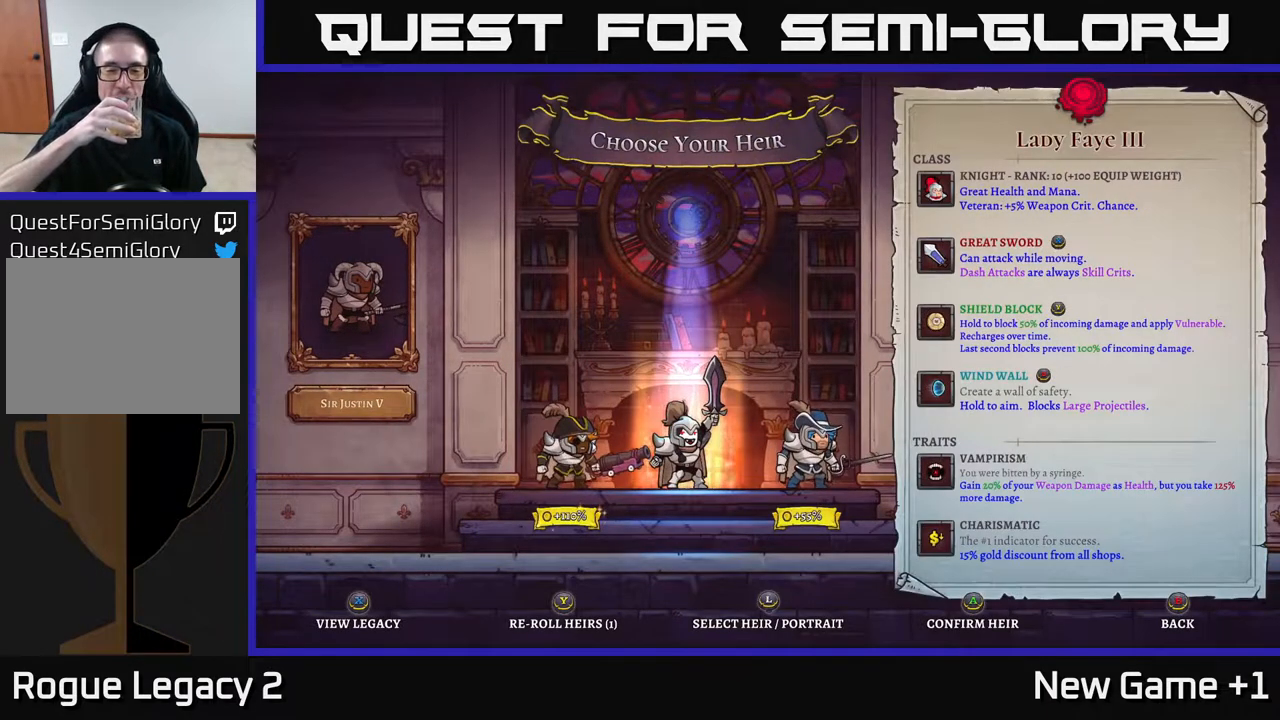
{"buttons": [], "left_stick": "center", "right_stick": "center", "events": []}
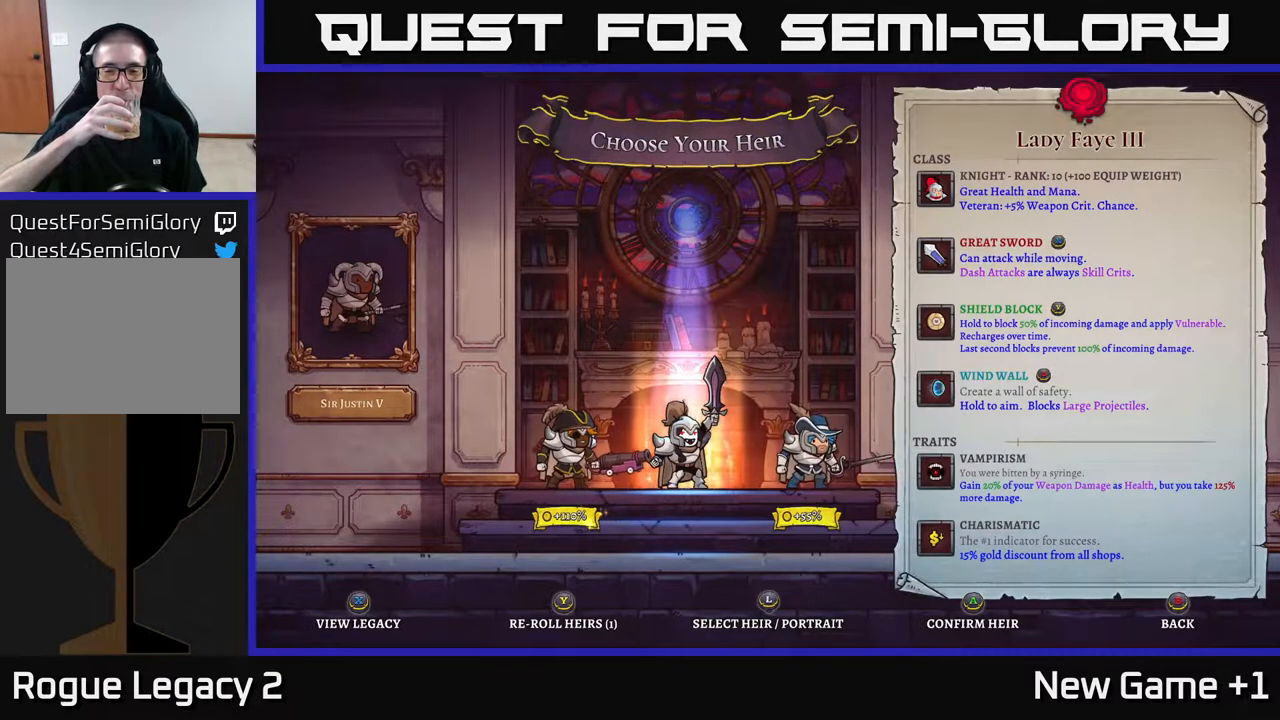
{"buttons": [], "left_stick": "center", "right_stick": "center", "events": []}
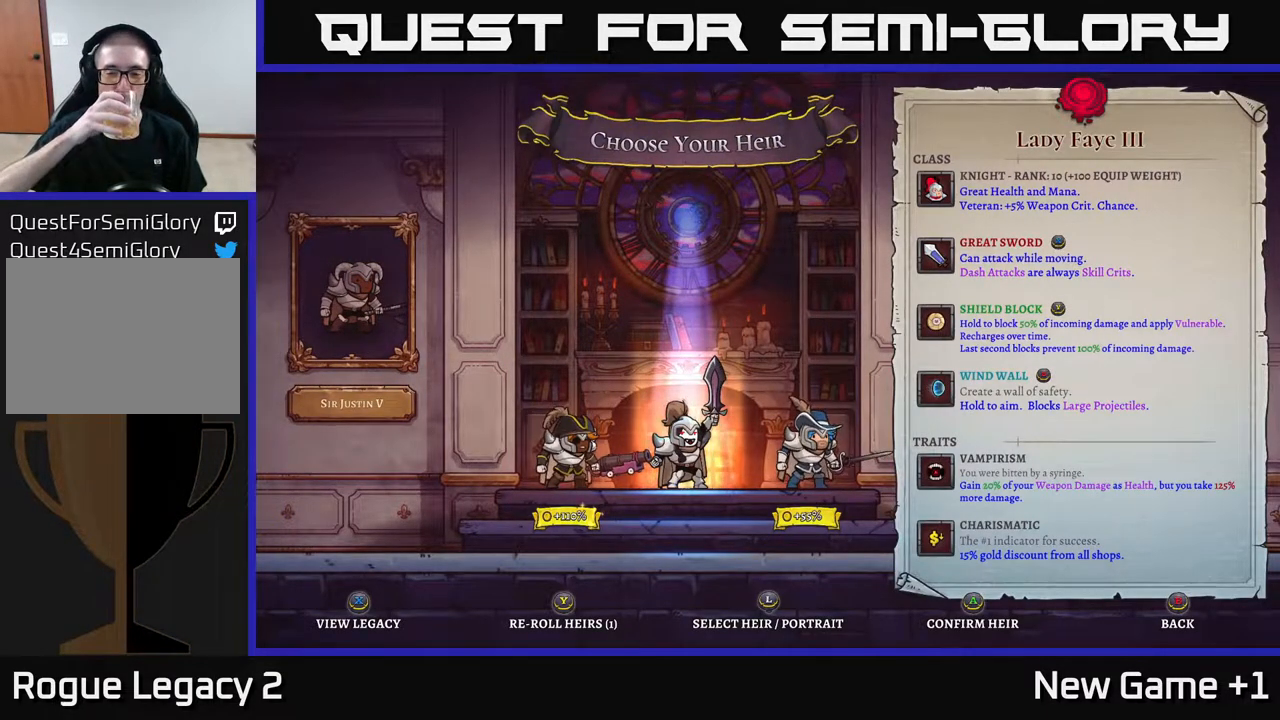
{"buttons": [], "left_stick": "center", "right_stick": "center", "events": []}
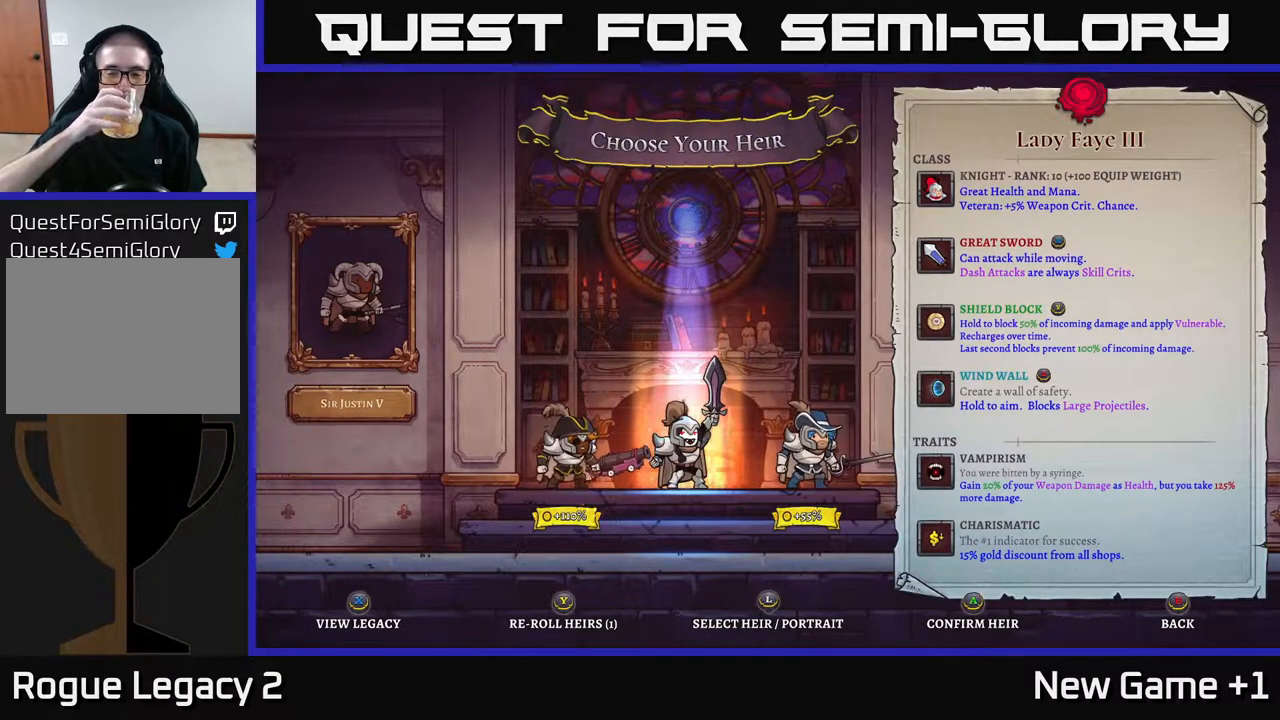
{"buttons": [], "left_stick": "center", "right_stick": "center", "events": []}
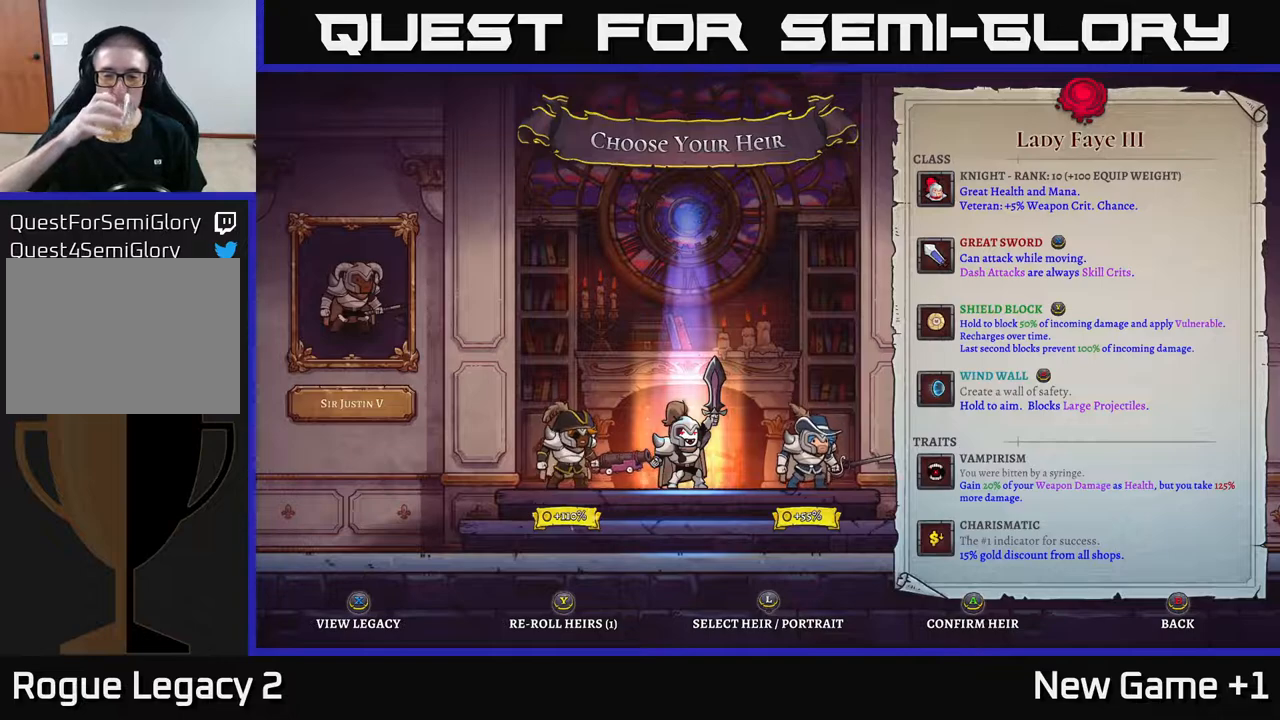
{"buttons": [], "left_stick": "center", "right_stick": "center", "events": []}
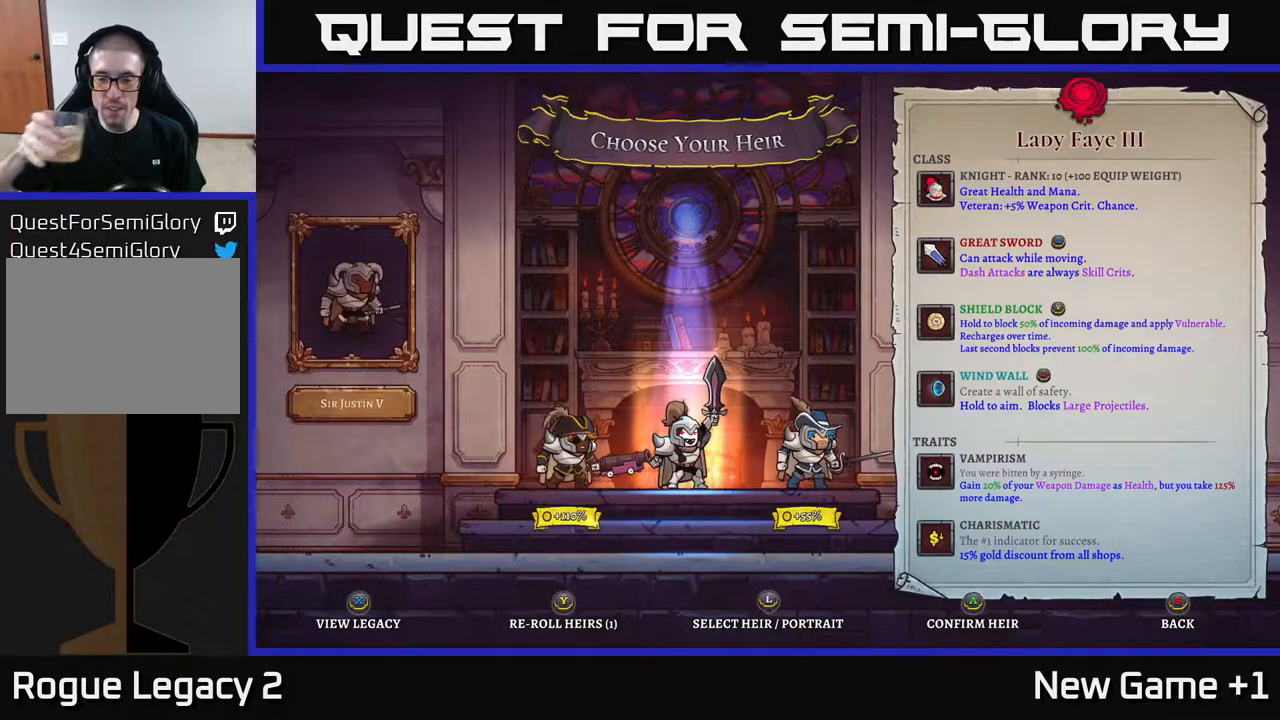
{"buttons": [], "left_stick": "center", "right_stick": "center", "events": []}
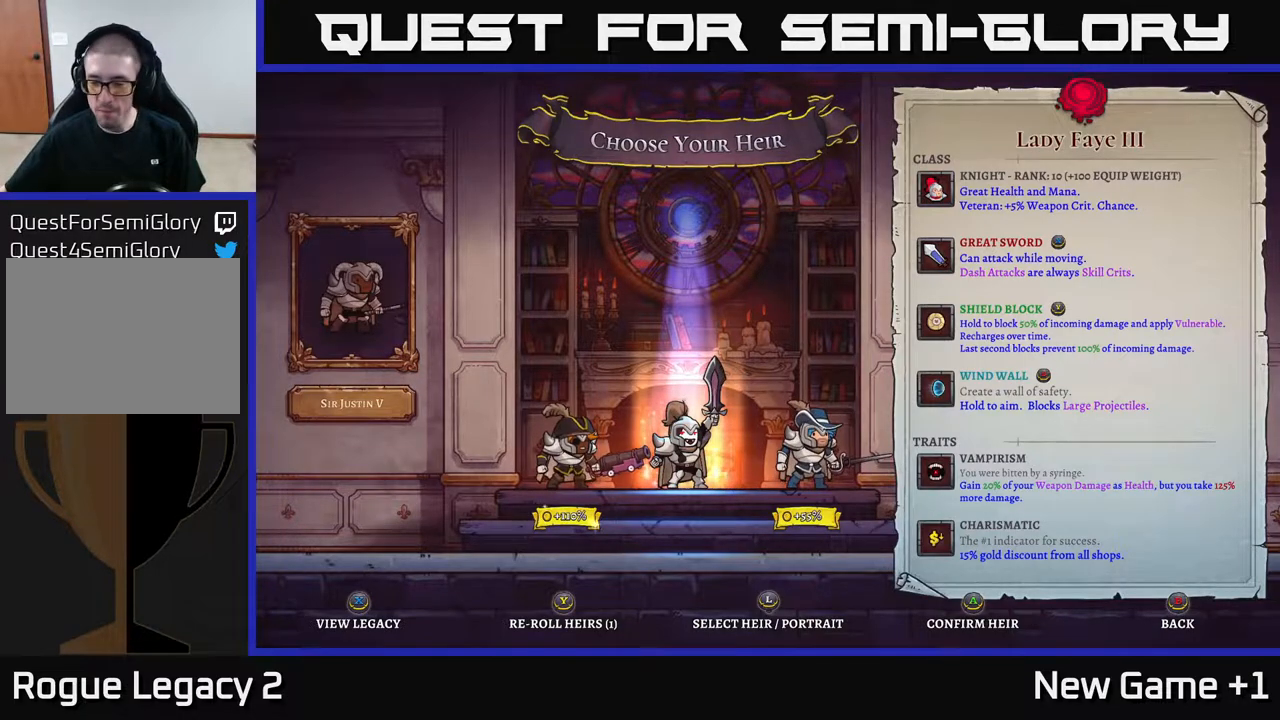
{"buttons": [], "left_stick": "center", "right_stick": "center", "events": []}
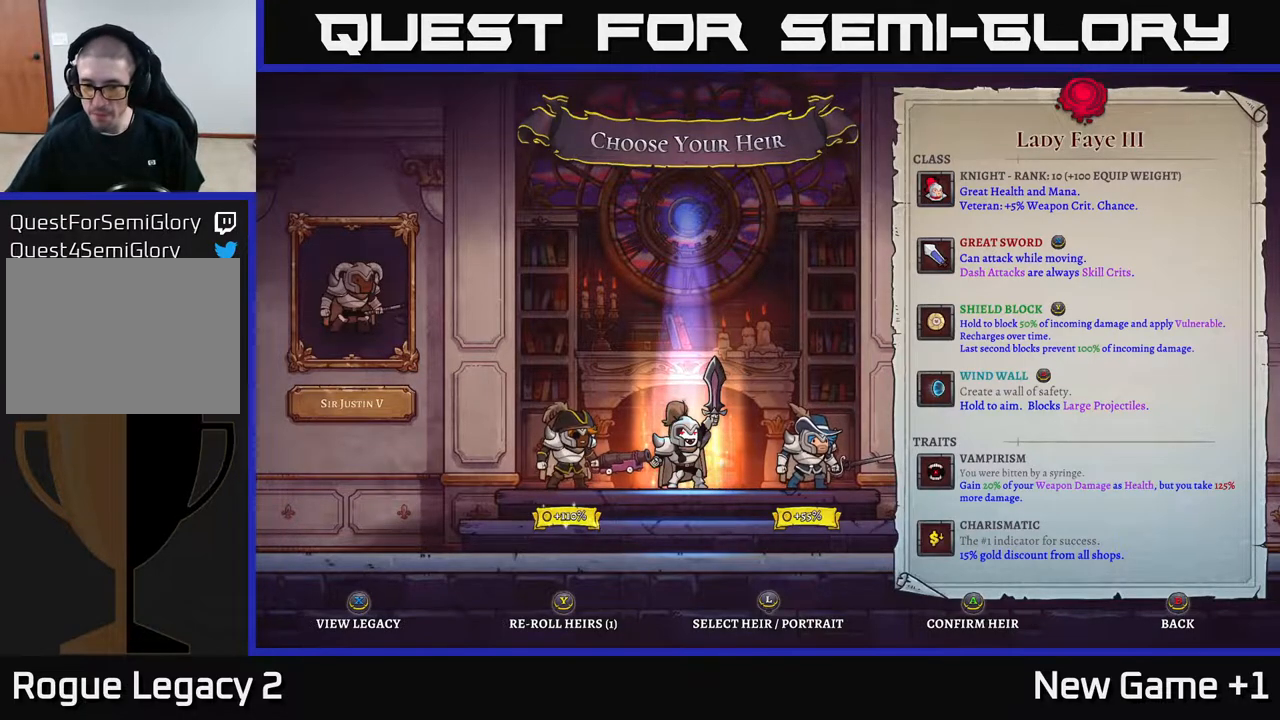
{"buttons": [], "left_stick": "center", "right_stick": "center", "events": []}
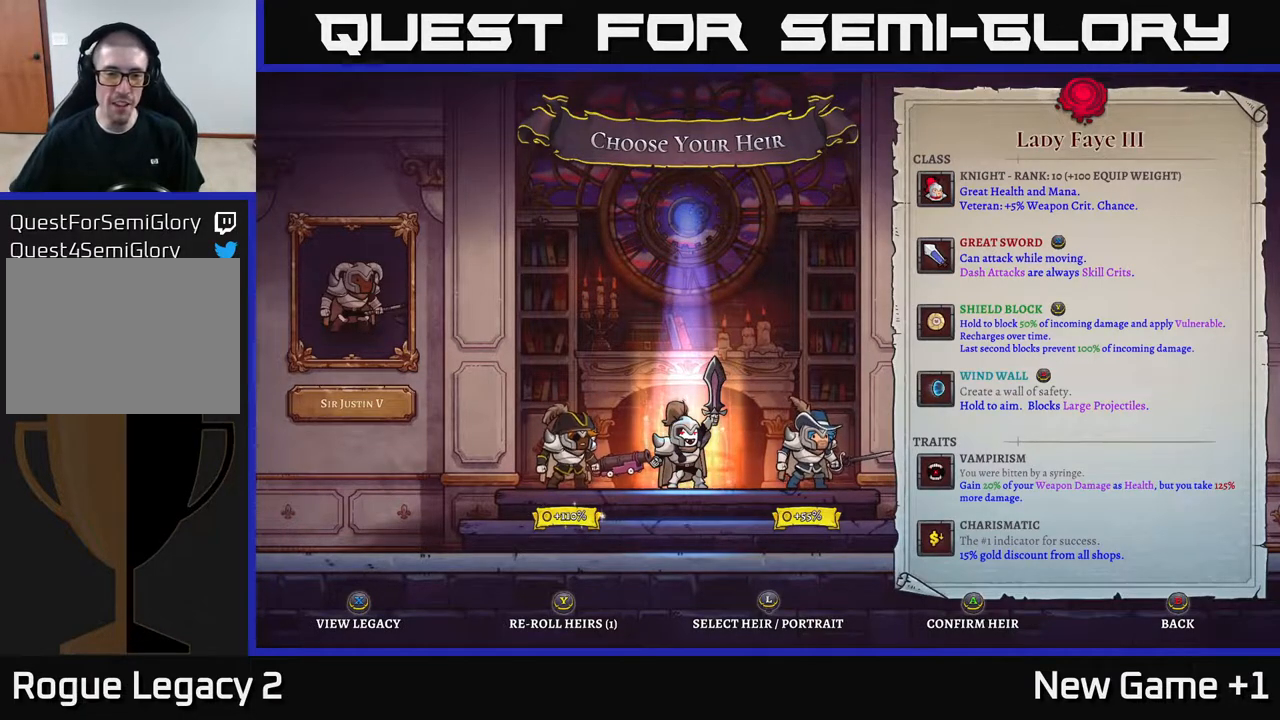
{"buttons": [], "left_stick": "center", "right_stick": "center", "events": [[50, "left_stick", "right"], [283, "left_stick", "center"]]}
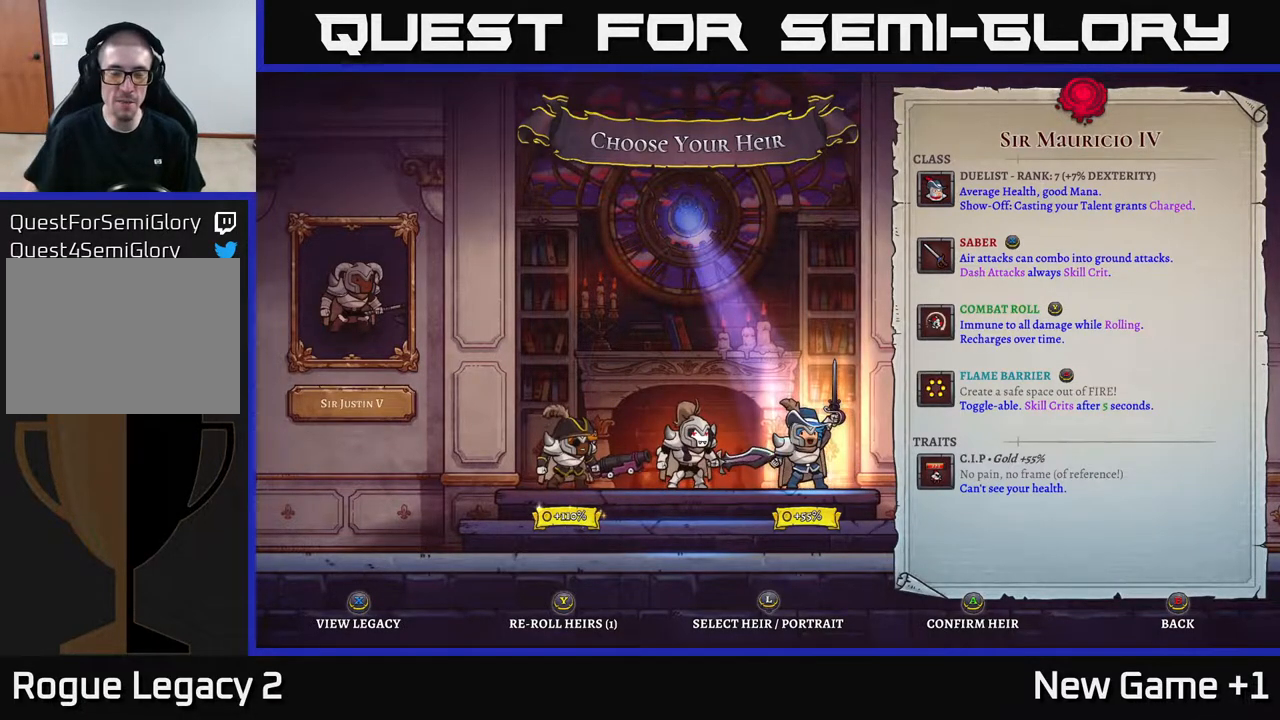
{"buttons": [], "left_stick": "center", "right_stick": "center", "events": []}
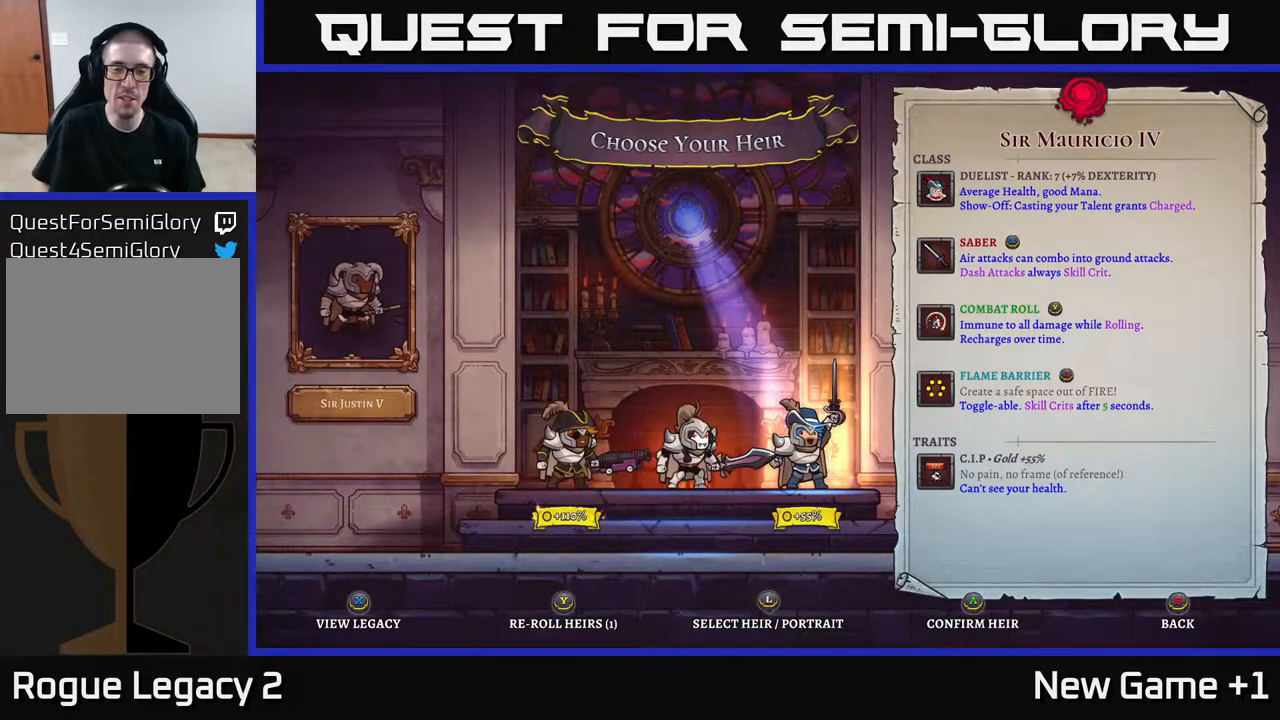
{"buttons": [], "left_stick": "center", "right_stick": "center", "events": []}
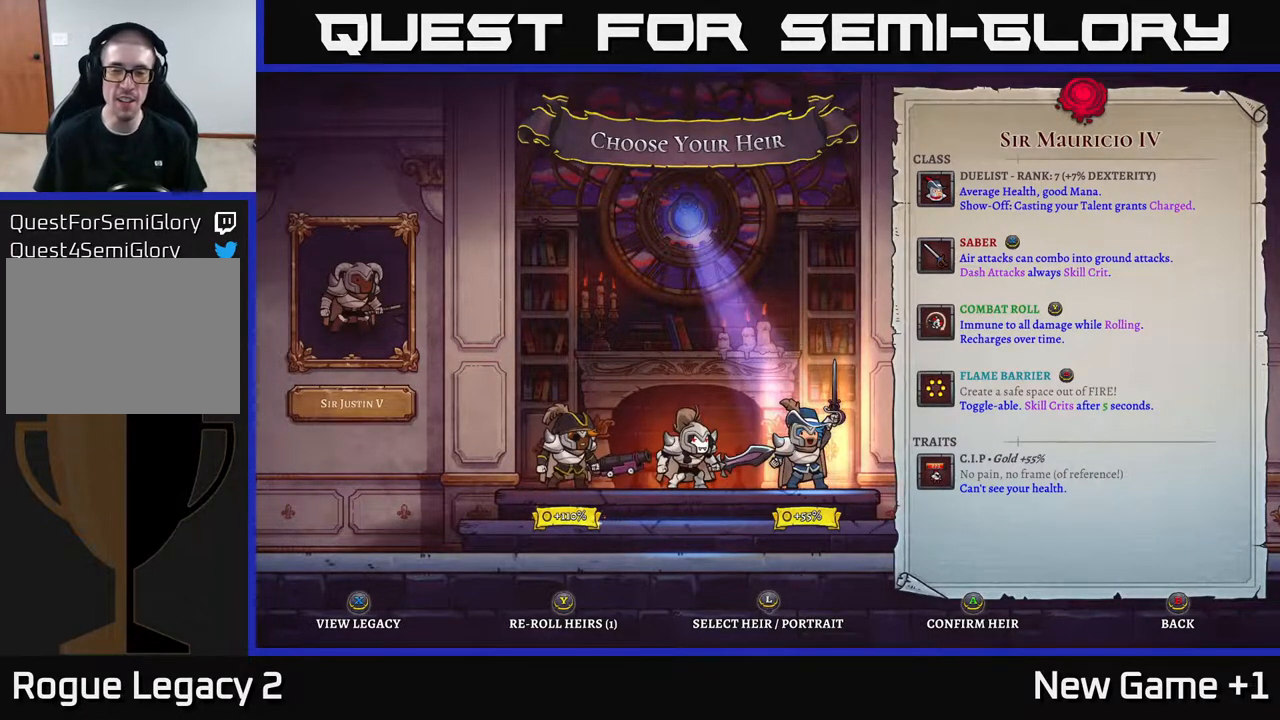
{"buttons": [], "left_stick": "center", "right_stick": "center", "events": []}
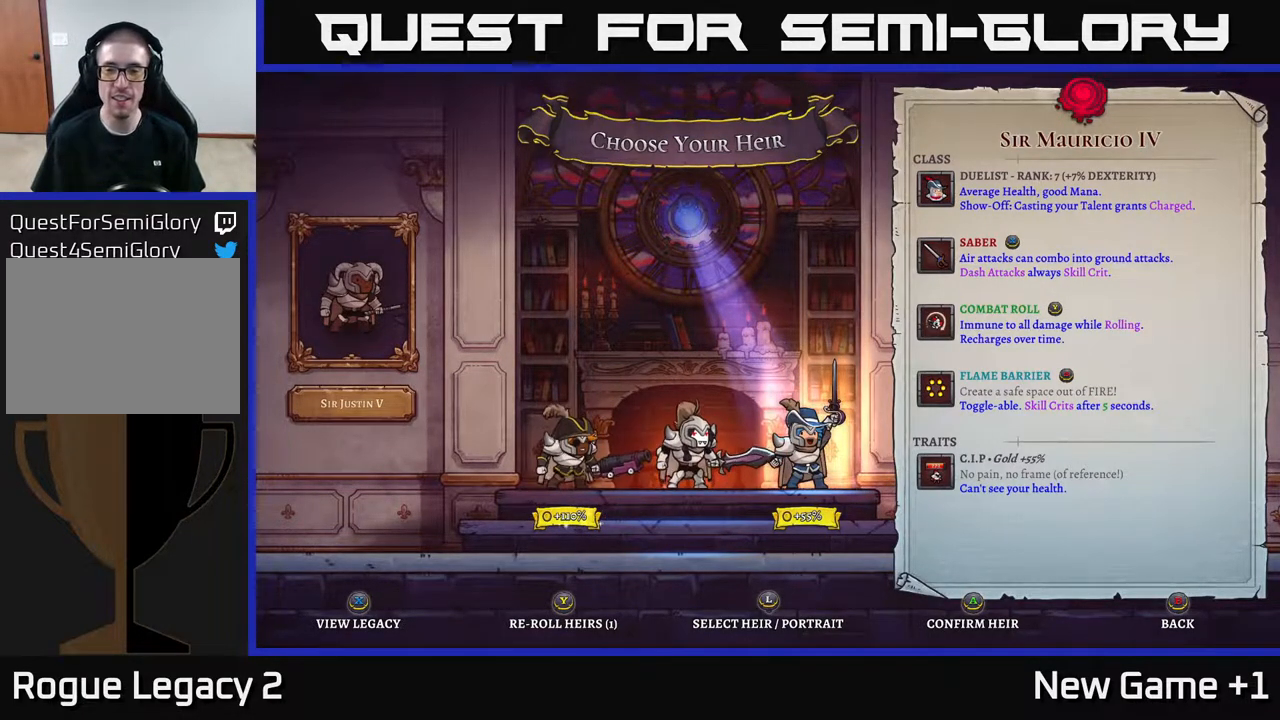
{"buttons": [], "left_stick": "center", "right_stick": "center", "events": []}
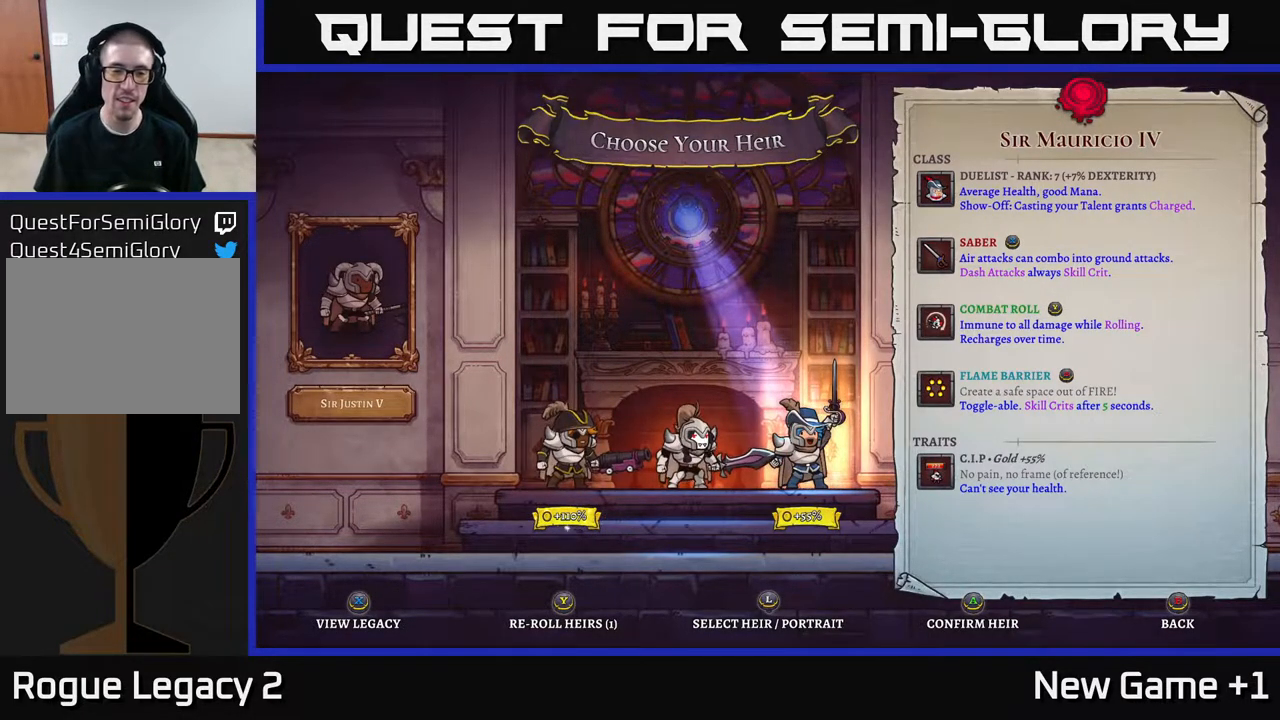
{"buttons": [], "left_stick": "left", "right_stick": "center", "events": [[500, "left_stick", "left"]]}
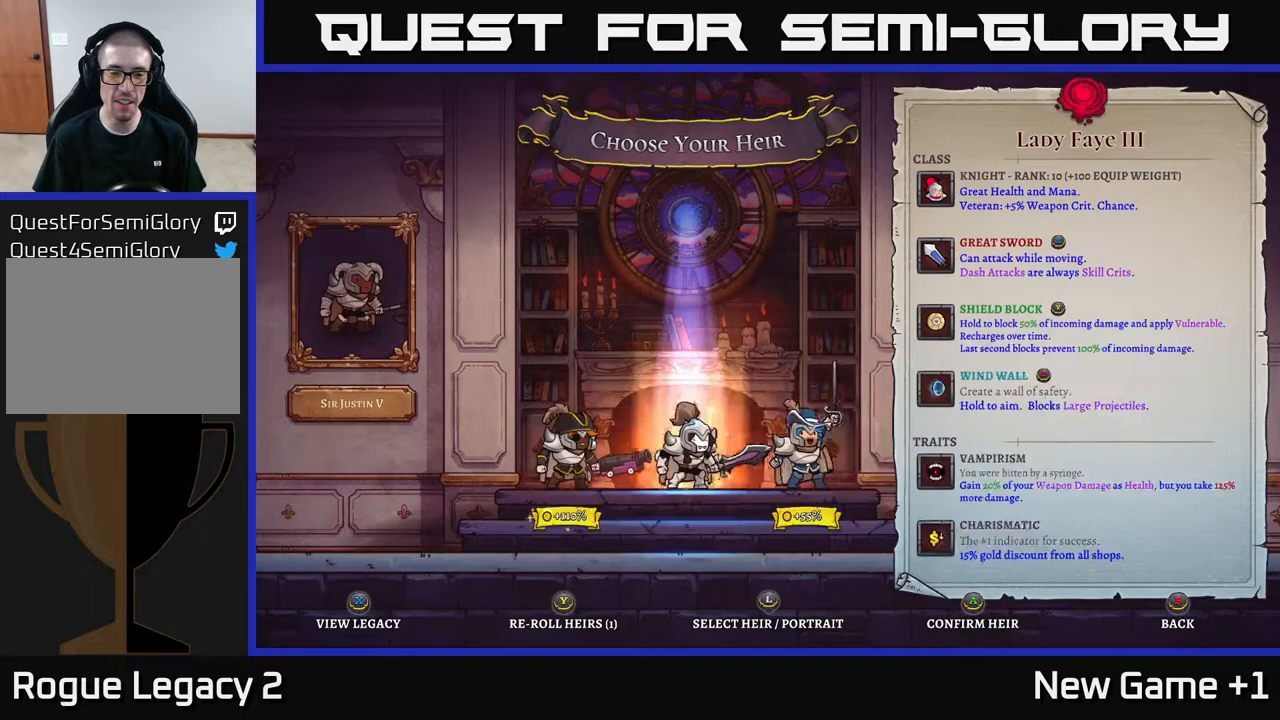
{"buttons": [], "left_stick": "center", "right_stick": "center", "events": [[183, "left_stick", "center"], [250, "left_stick", "left"], [400, "left_stick", "center"]]}
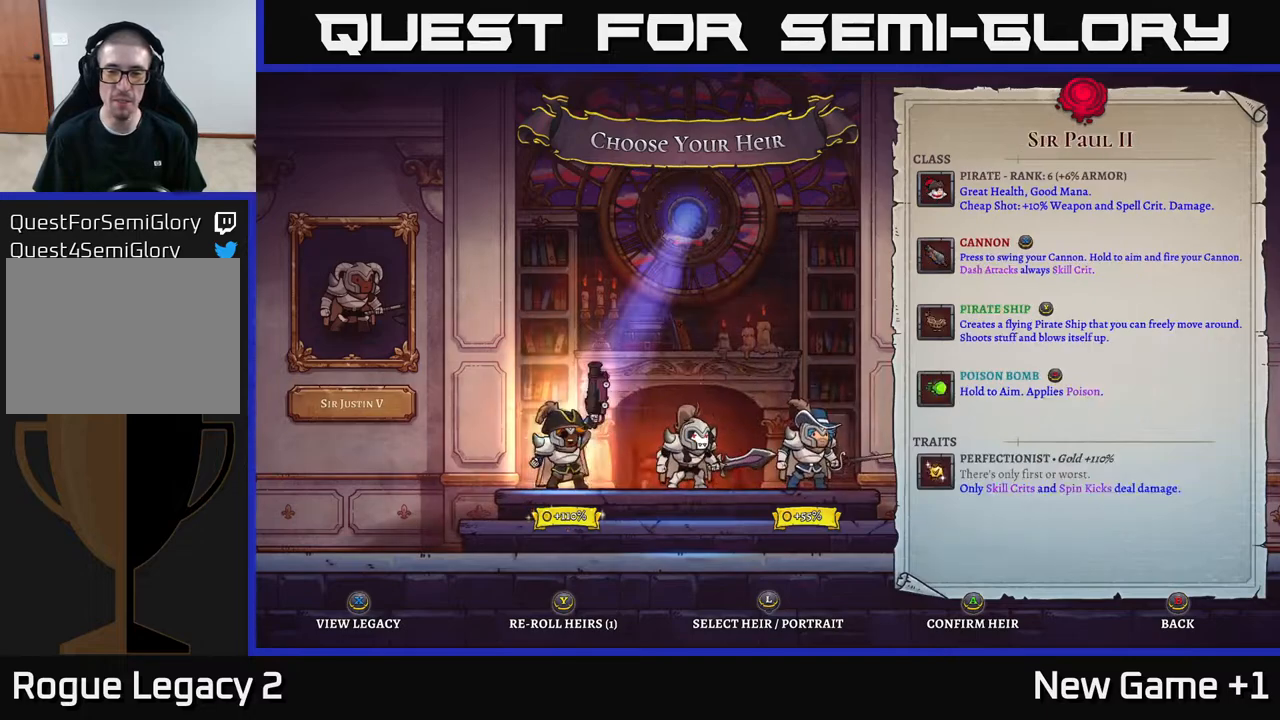
{"buttons": [], "left_stick": "center", "right_stick": "center", "events": []}
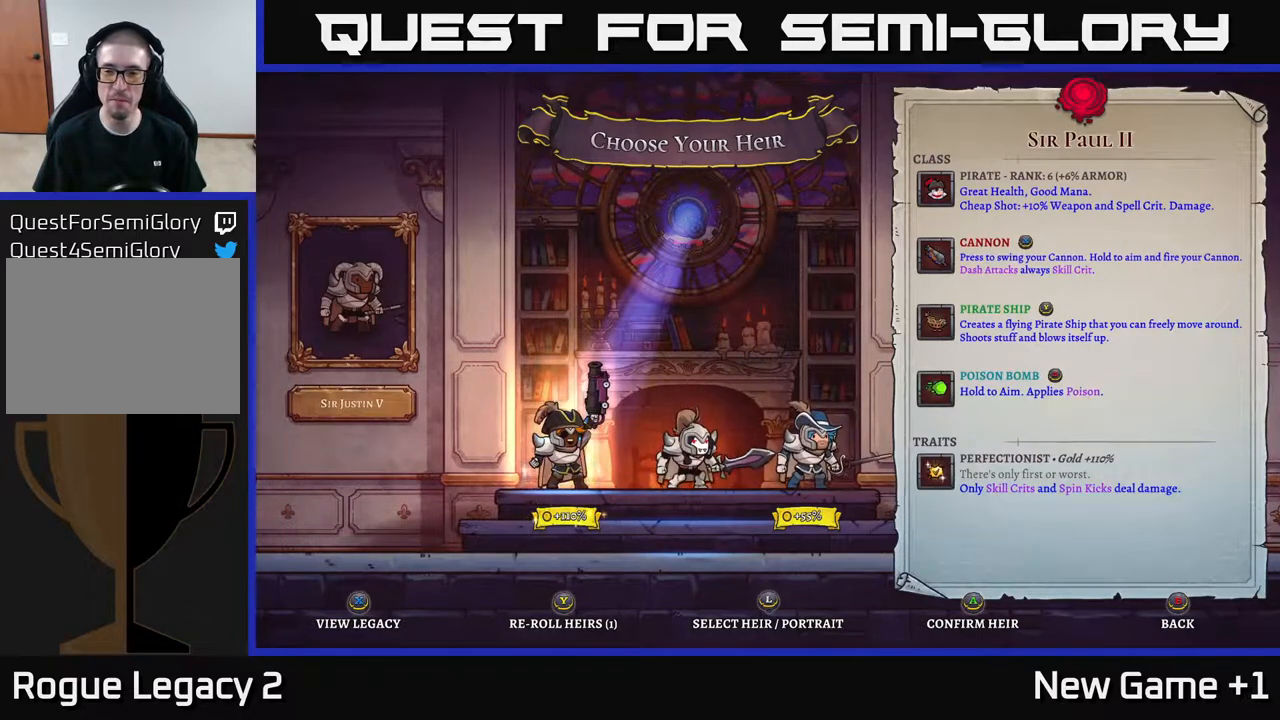
{"buttons": [], "left_stick": "center", "right_stick": "center", "events": []}
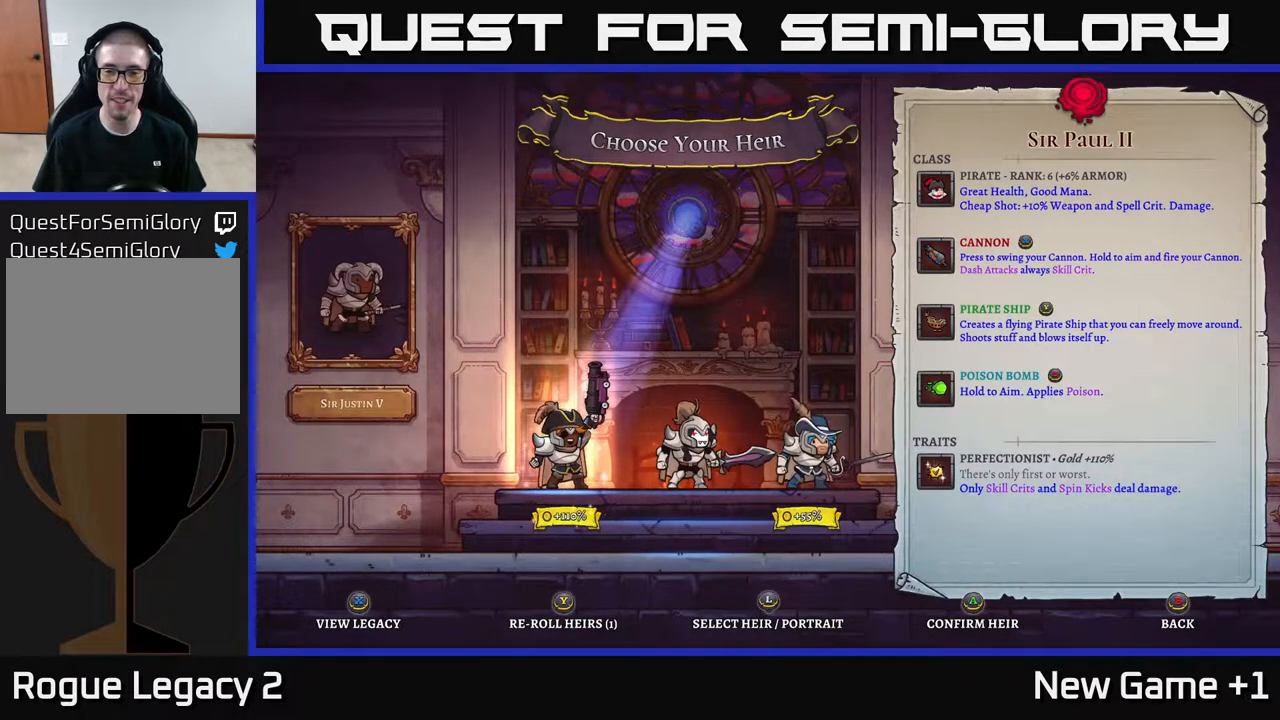
{"buttons": [], "left_stick": "center", "right_stick": "center", "events": []}
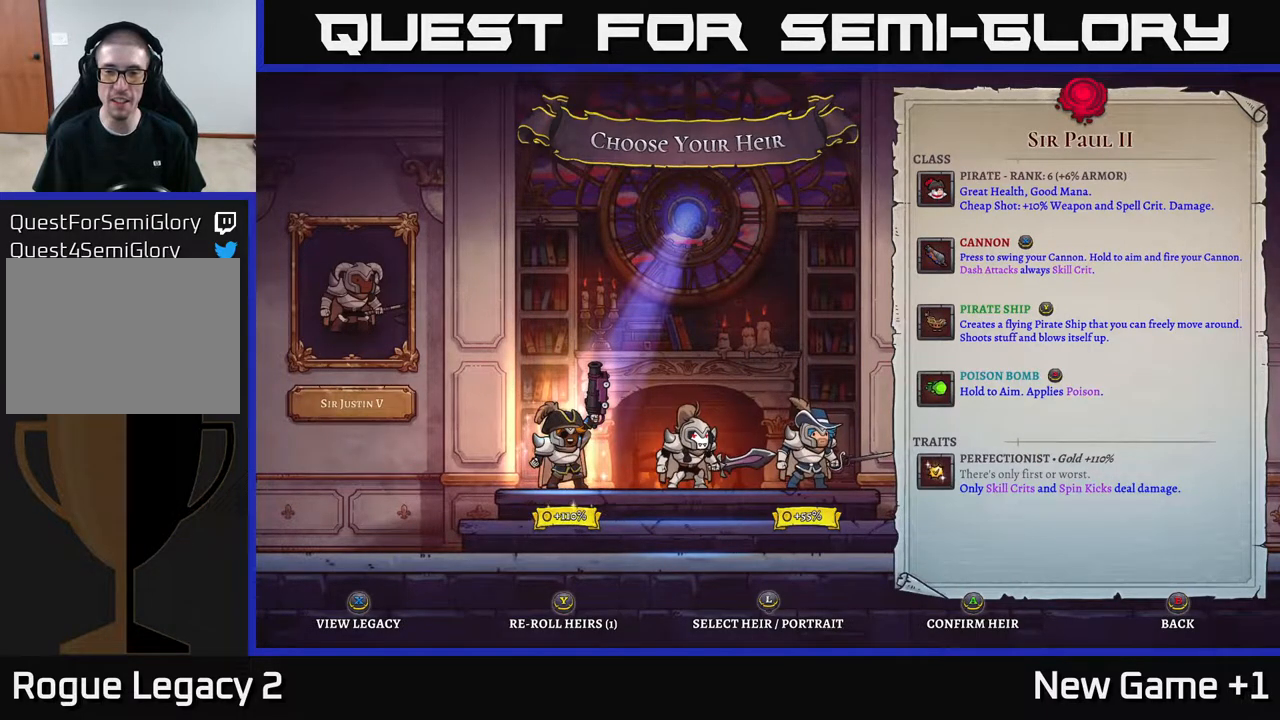
{"buttons": [], "left_stick": "center", "right_stick": "center", "events": [[300, "left_stick", "right"], [500, "left_stick", "center"]]}
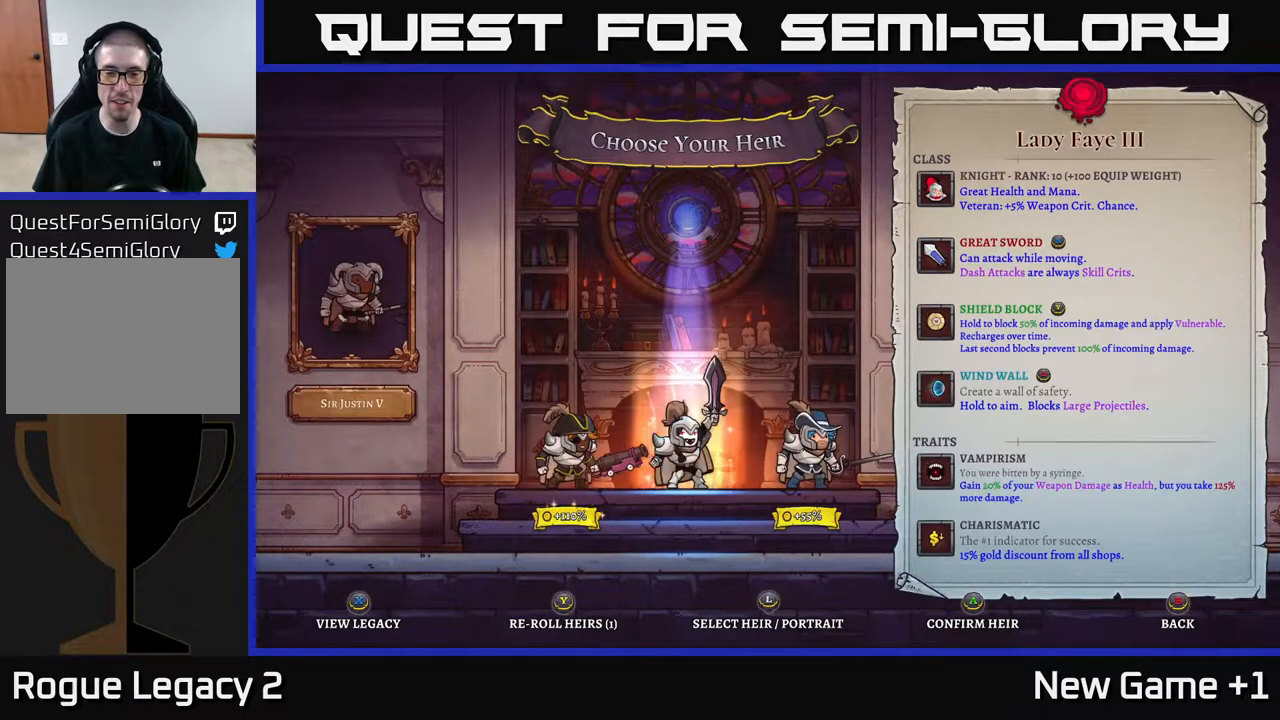
{"buttons": [], "left_stick": "center", "right_stick": "center", "events": [[150, "A", "down"], [283, "A", "up"]]}
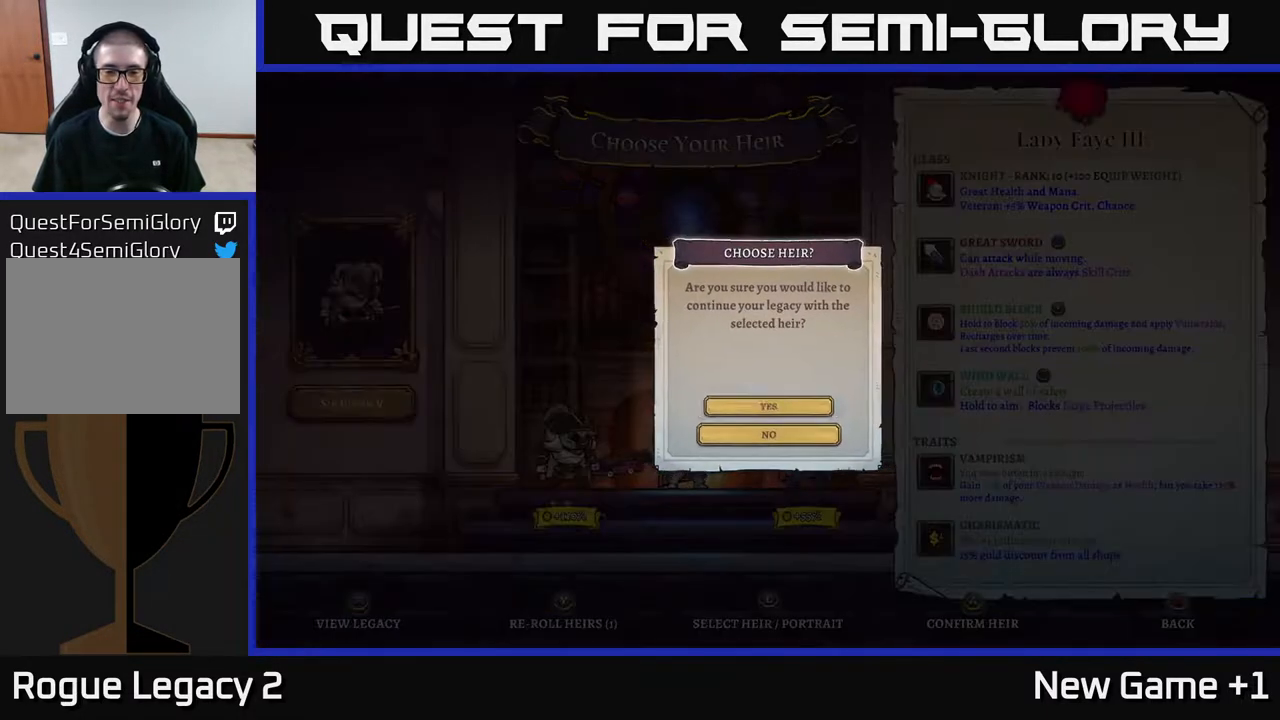
{"buttons": [], "left_stick": "center", "right_stick": "center", "events": [[33, "A", "down"], [133, "A", "up"]]}
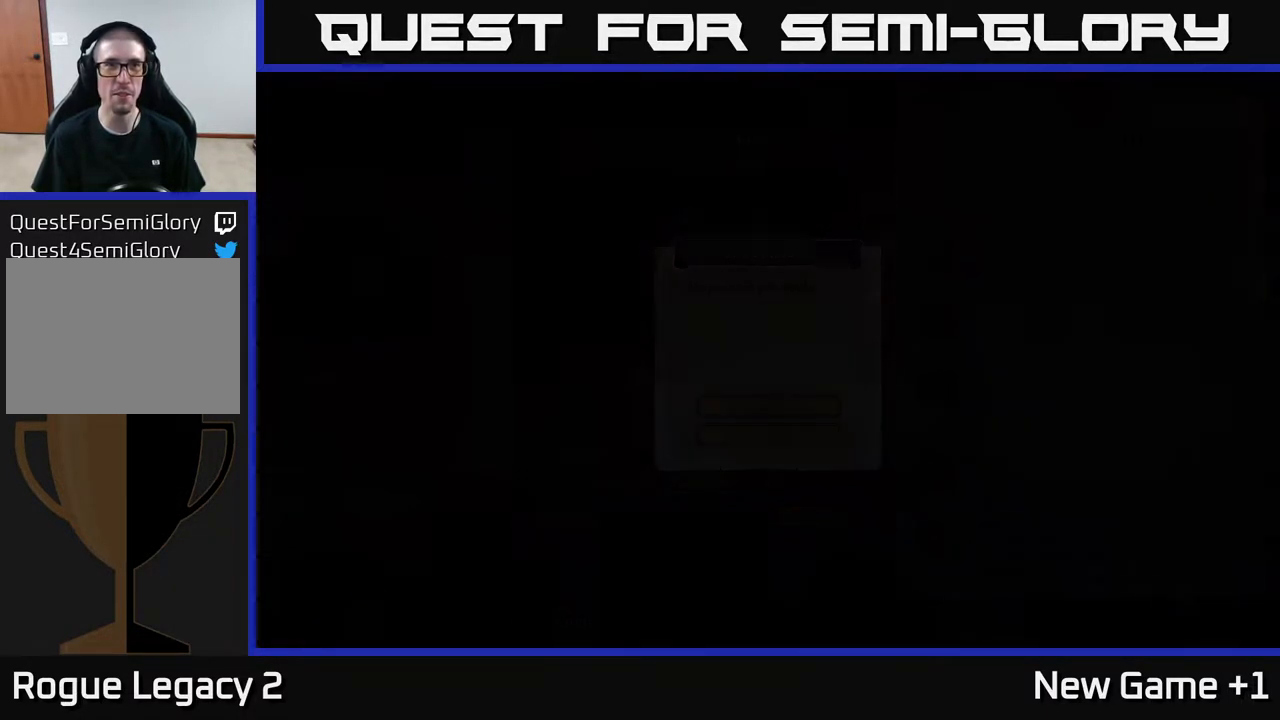
{"buttons": [], "left_stick": "center", "right_stick": "center", "events": []}
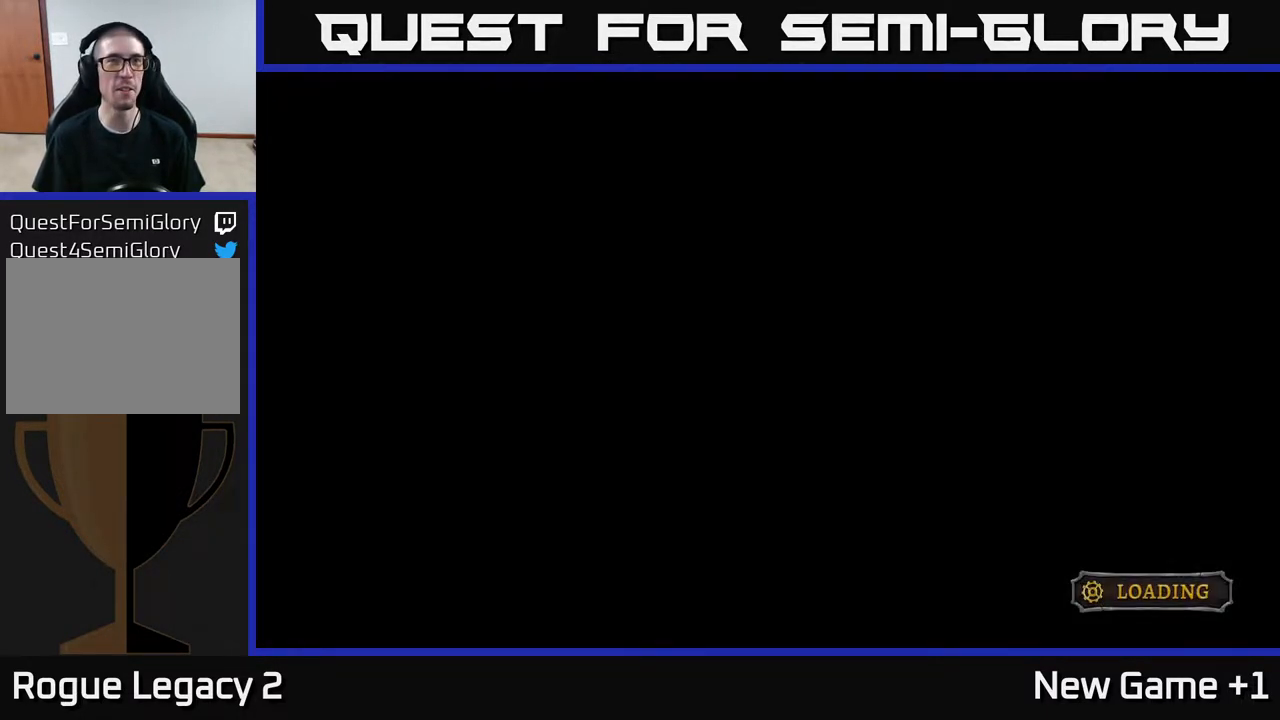
{"buttons": [], "left_stick": "center", "right_stick": "center", "events": []}
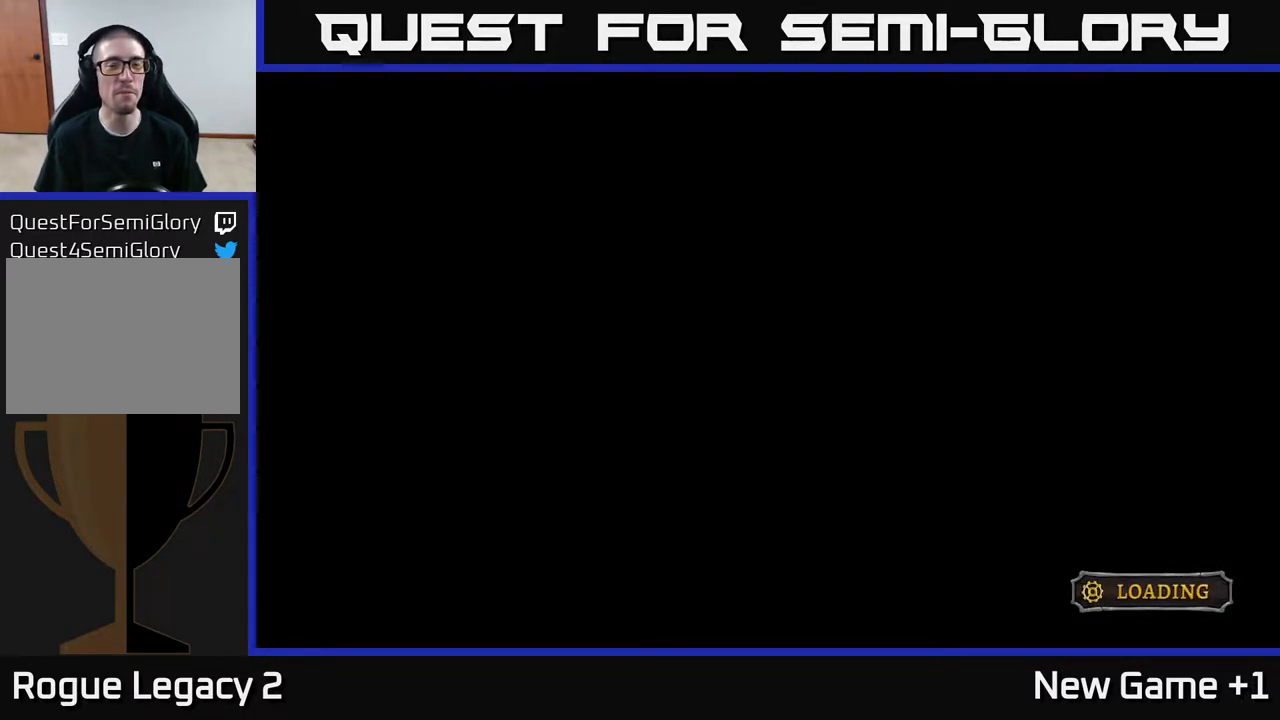
{"buttons": [], "left_stick": "center", "right_stick": "center", "events": []}
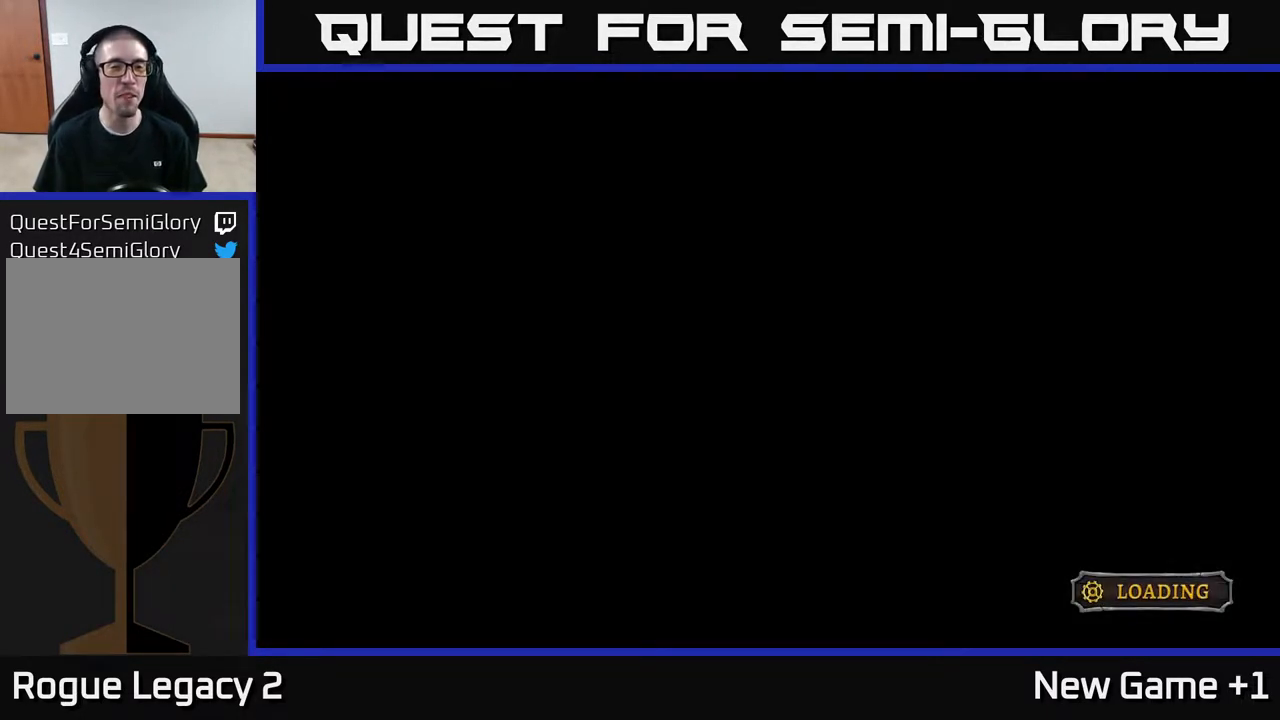
{"buttons": ["A"], "left_stick": "center", "right_stick": "center", "events": [[117, "A", "down"]]}
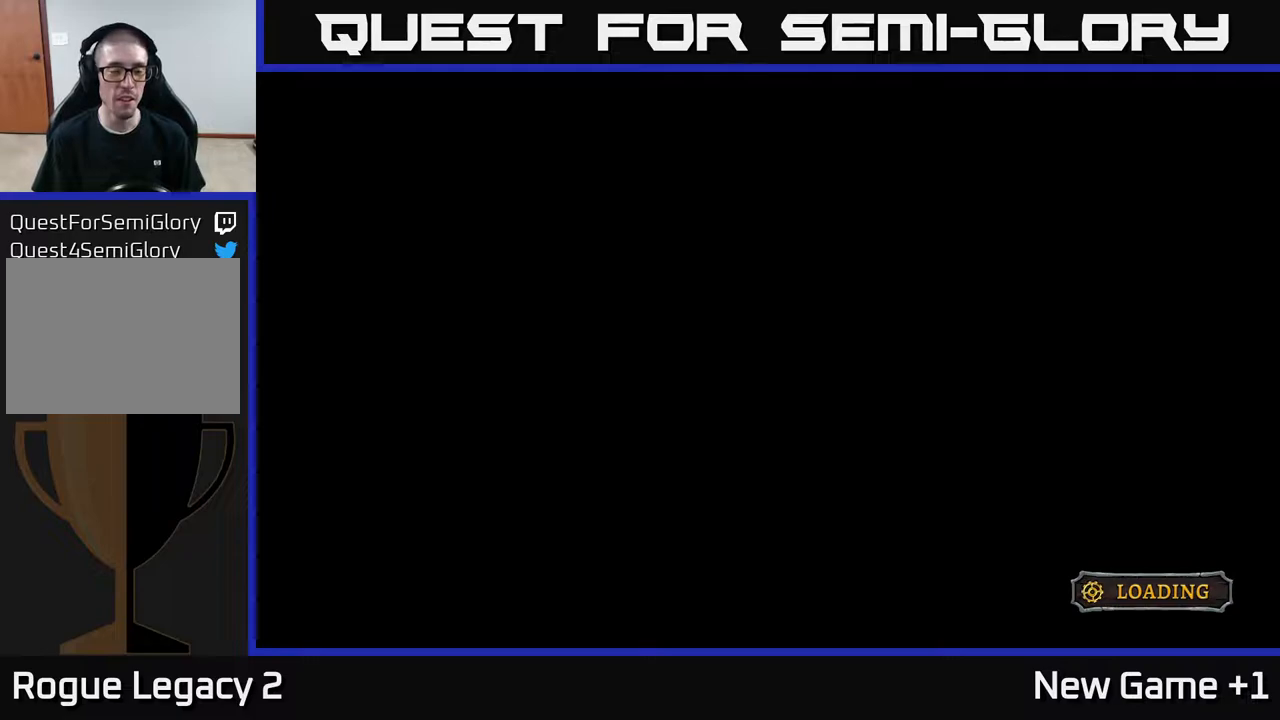
{"buttons": [], "left_stick": "center", "right_stick": "center", "events": [[417, "A", "up"]]}
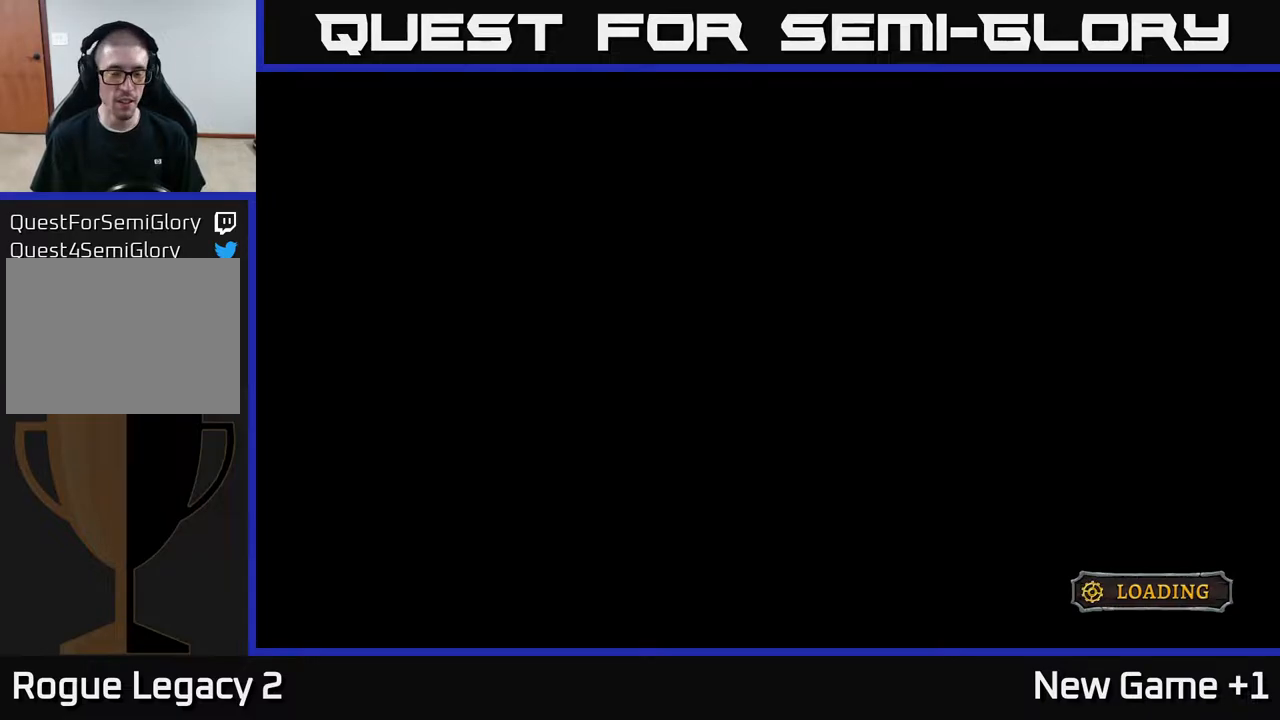
{"buttons": [], "left_stick": "center", "right_stick": "center", "events": []}
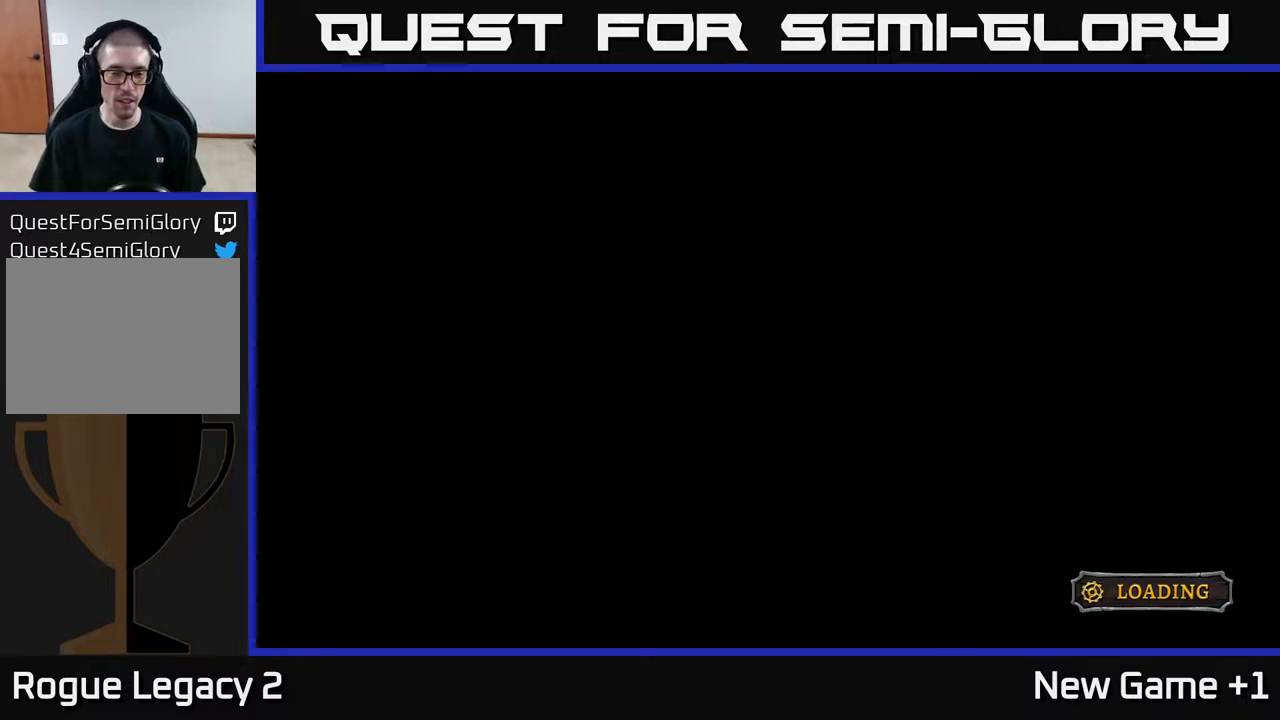
{"buttons": [], "left_stick": "center", "right_stick": "center", "events": []}
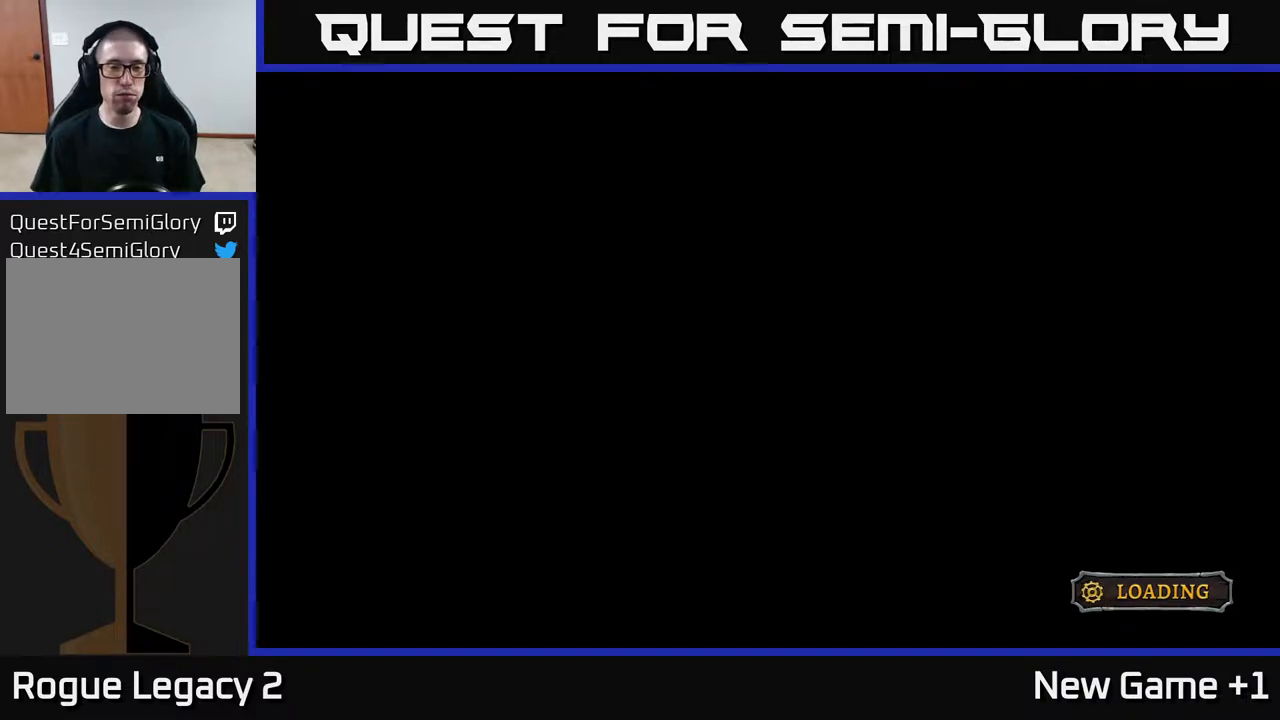
{"buttons": [], "left_stick": "center", "right_stick": "center", "events": []}